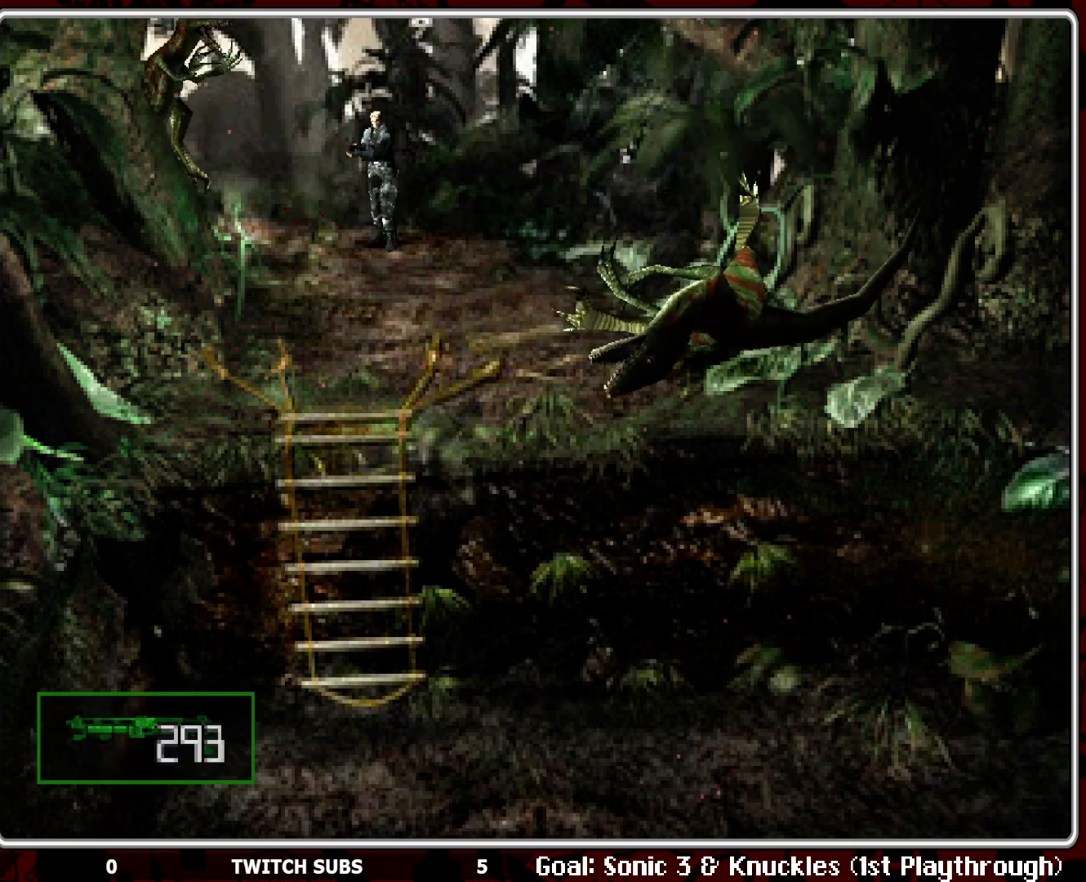
Gameplay with a controller (PlayStation layout); each line is a JSON object with the inputs held at the frame after it. "events" lists button and stick changes between this image and that frame as [ms after this image, input, new state], when the widget could be followed in between. Not read: right_stick.
{"buttons": ["R1"], "left_stick": "center", "events": [[33, "CROSS", "up"], [50, "CROSS", "down"], [350, "CROSS", "up"], [383, "CROSS", "down"], [500, "CROSS", "up"]]}
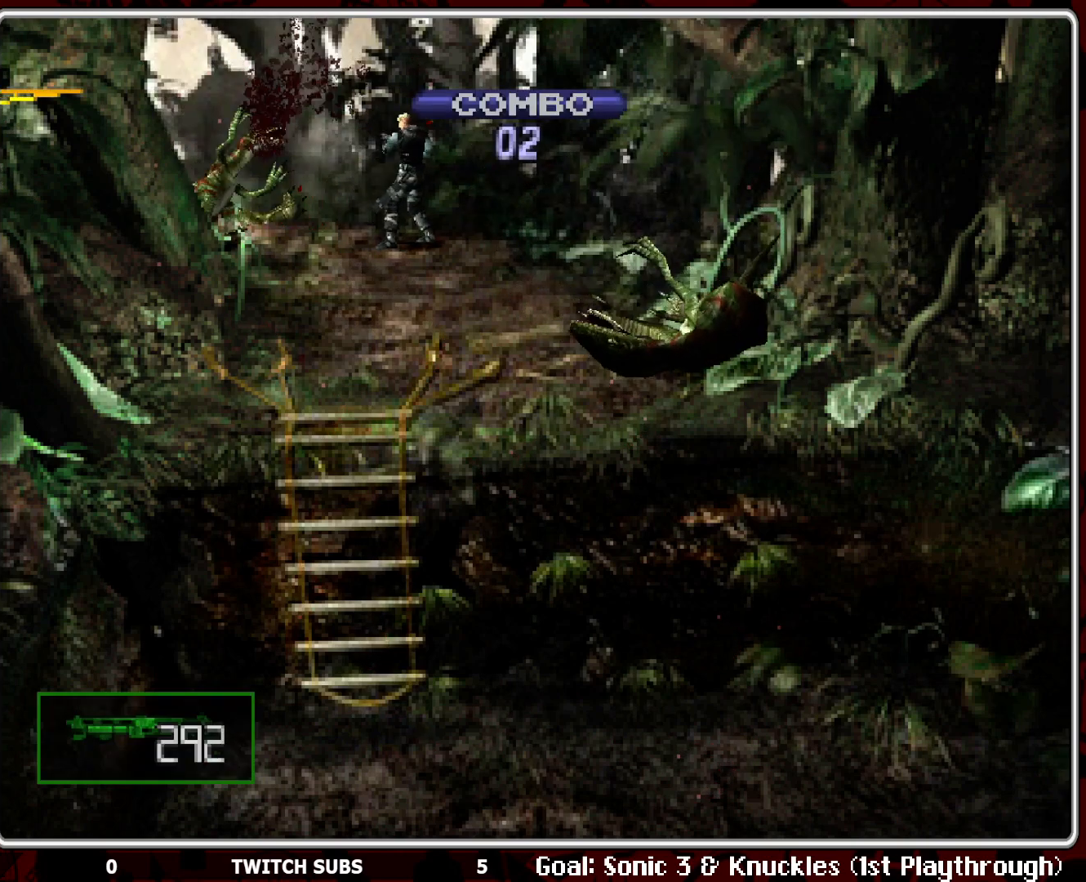
{"buttons": ["R1"], "left_stick": "center", "events": [[183, "CROSS", "down"], [283, "CROSS", "up"], [350, "CROSS", "down"], [417, "CROSS", "up"]]}
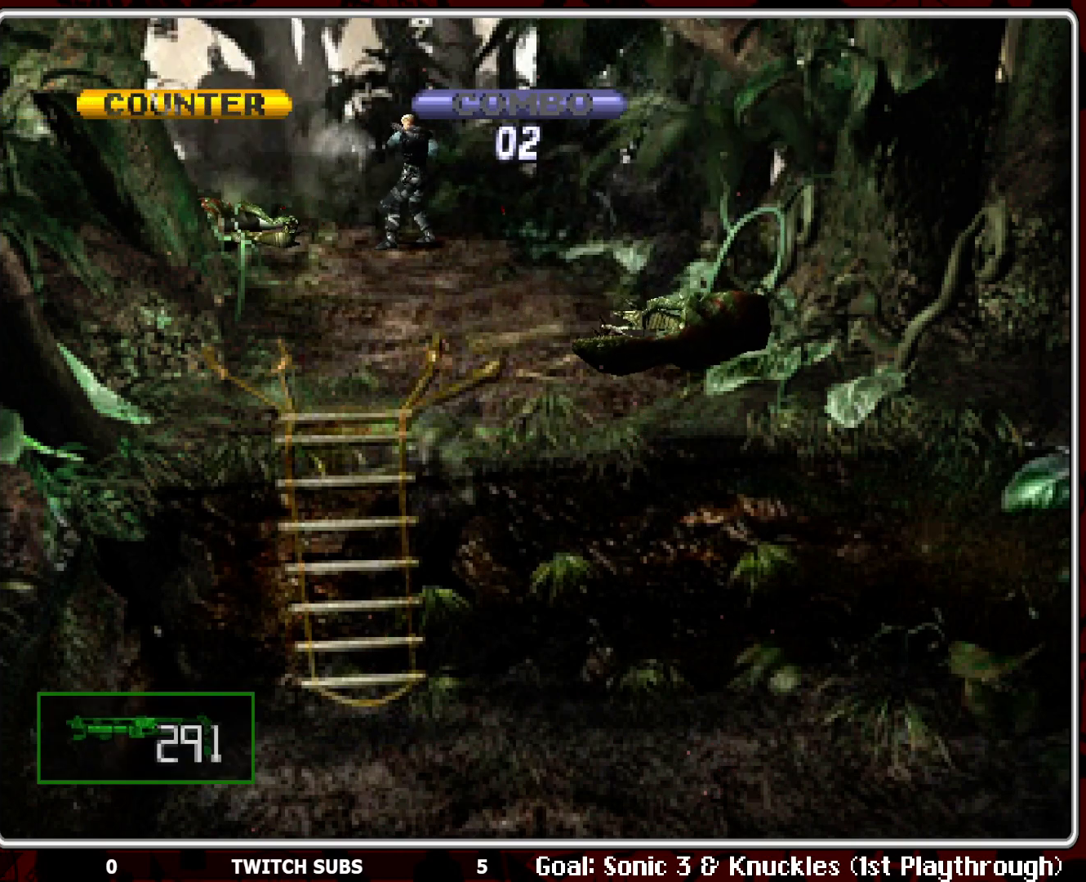
{"buttons": ["DPAD_UP"], "left_stick": "center", "events": [[267, "R1", "up"], [450, "DPAD_UP", "down"]]}
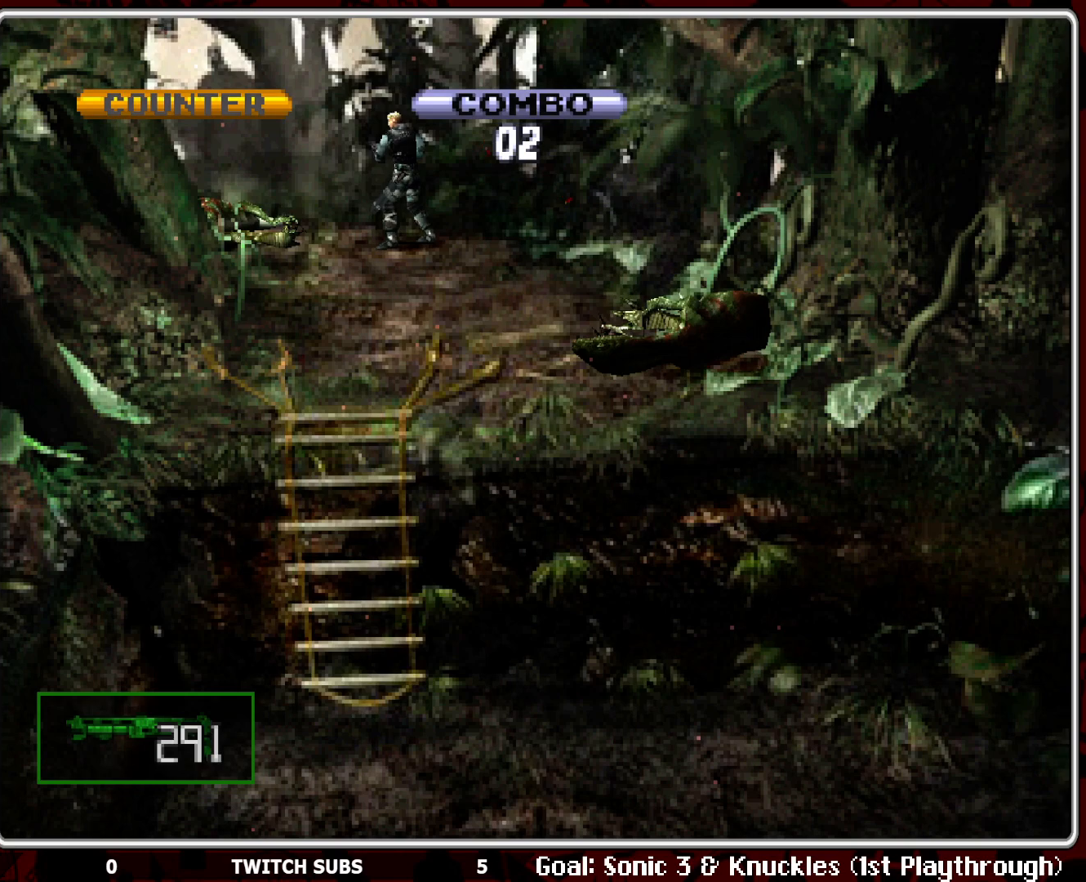
{"buttons": ["DPAD_UP"], "left_stick": "center", "events": []}
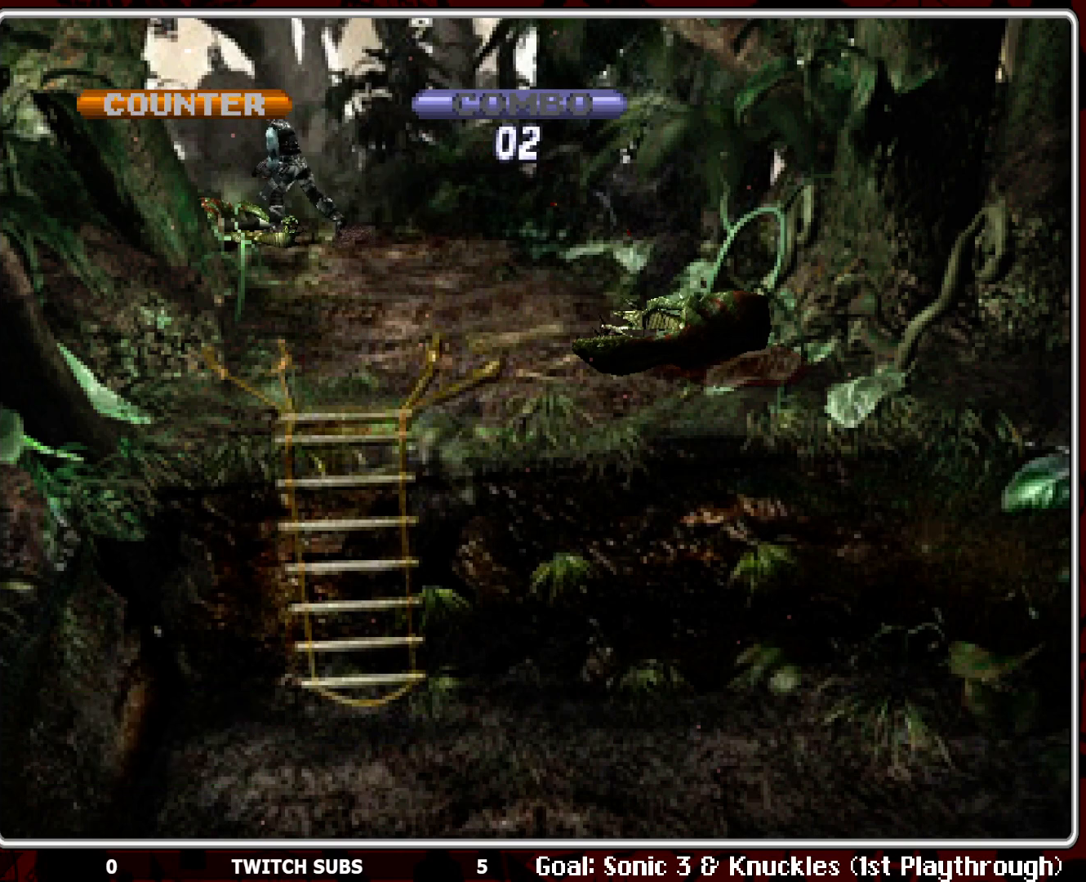
{"buttons": ["DPAD_UP"], "left_stick": "center", "events": []}
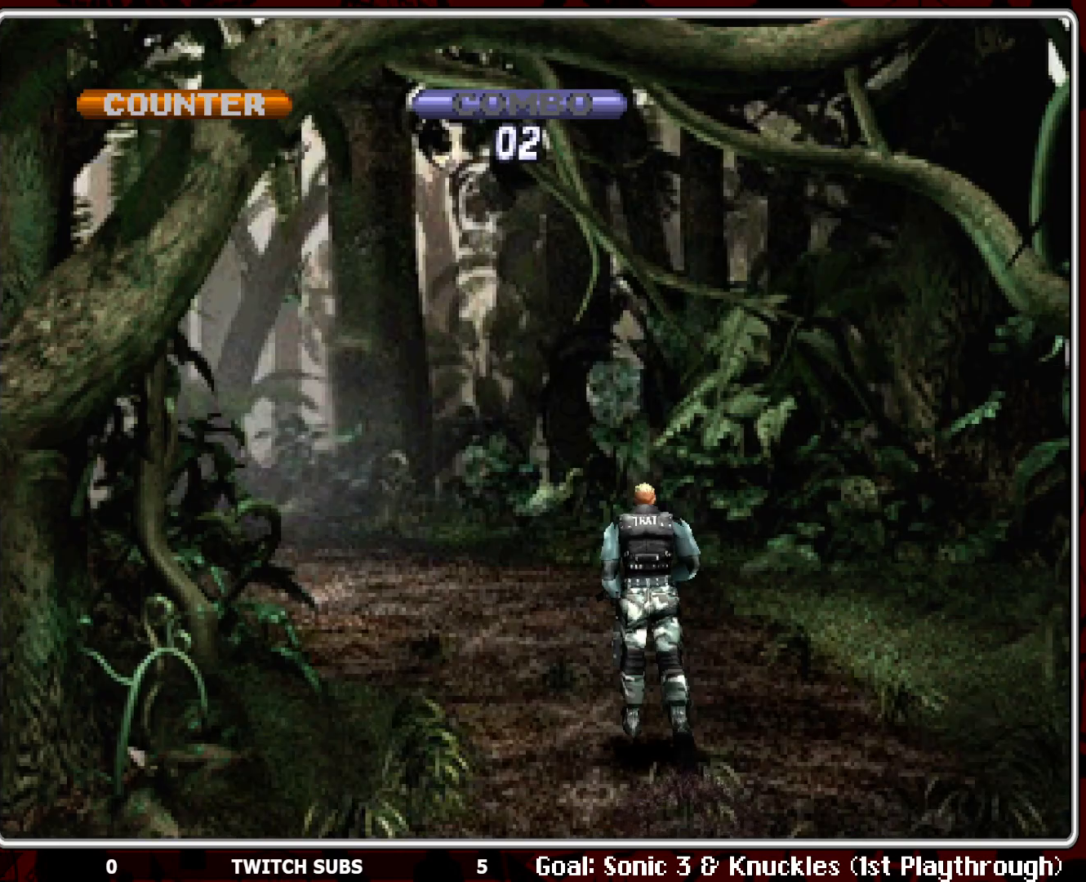
{"buttons": ["DPAD_UP"], "left_stick": "center", "events": []}
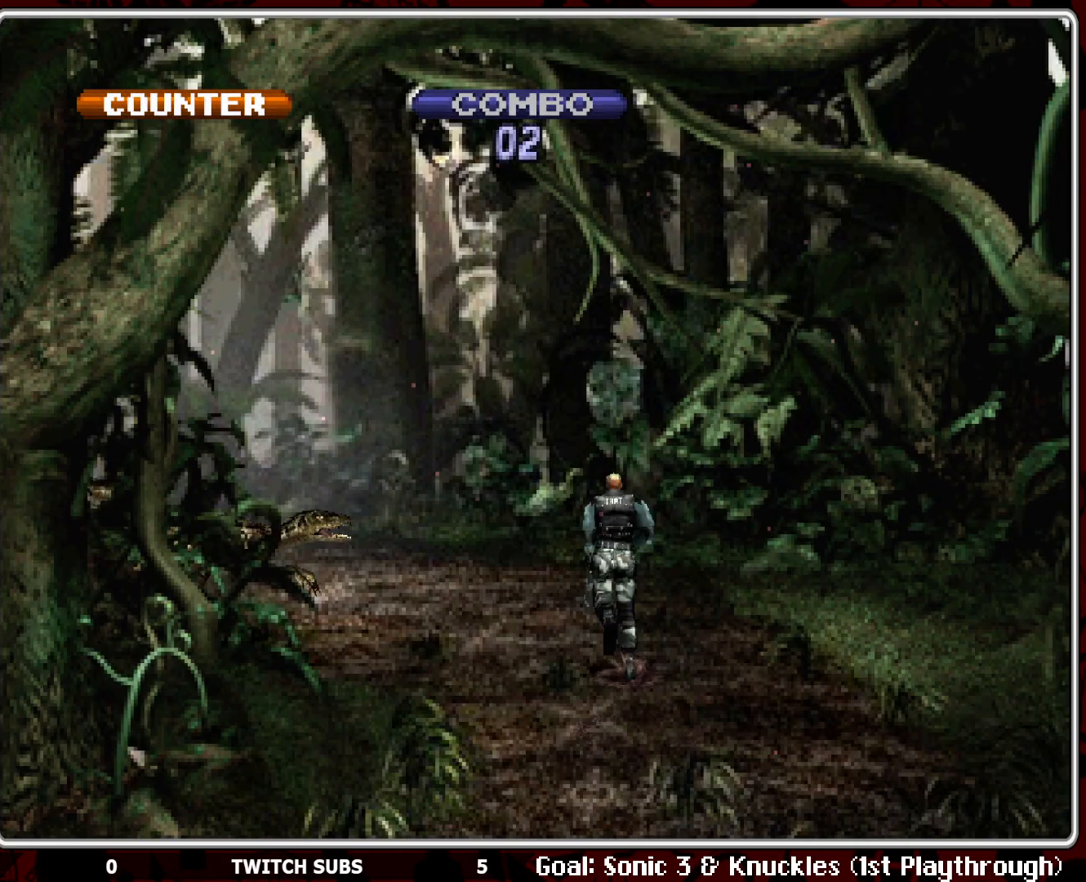
{"buttons": ["CROSS", "R1"], "left_stick": "center", "events": [[250, "DPAD_UP", "up"], [267, "R1", "down"], [483, "CROSS", "down"]]}
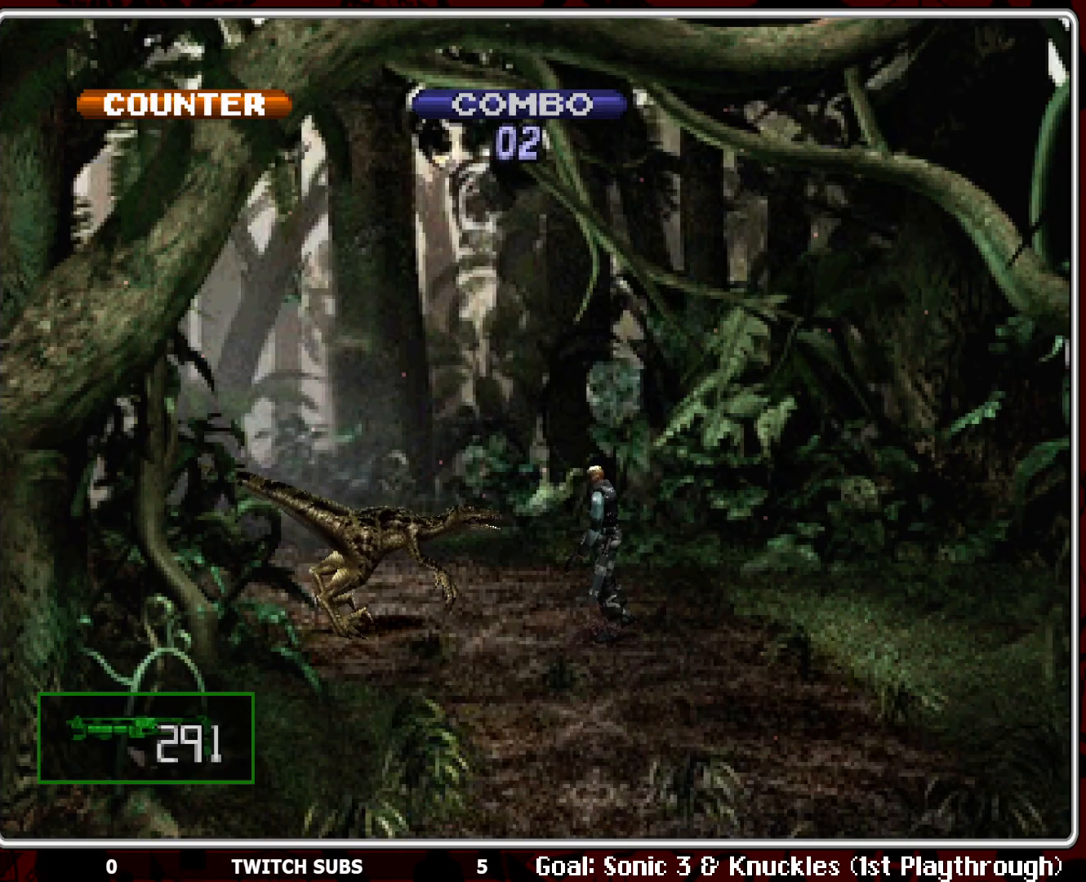
{"buttons": ["CROSS", "R1"], "left_stick": "center", "events": [[100, "CROSS", "up"], [150, "CROSS", "down"], [250, "CROSS", "up"], [300, "CROSS", "down"], [367, "CROSS", "up"], [417, "CROSS", "down"], [467, "CROSS", "up"], [500, "CROSS", "down"]]}
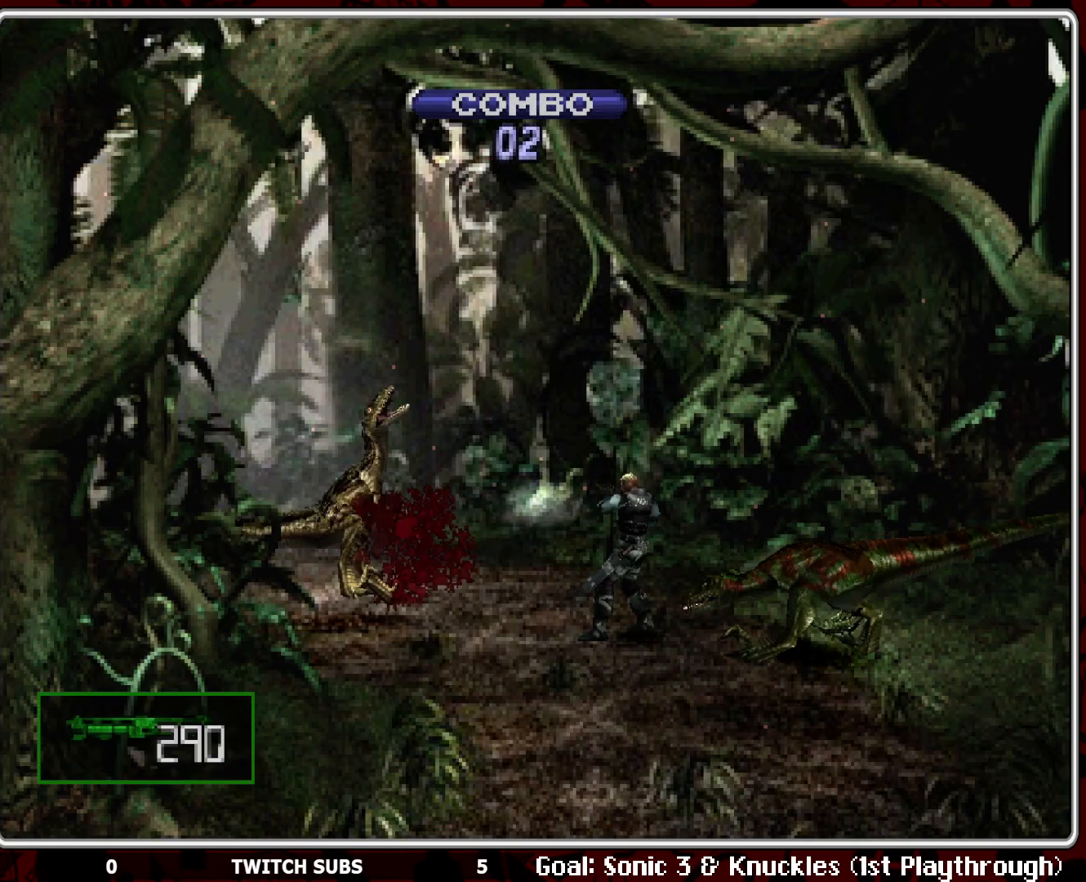
{"buttons": ["L1", "R1"], "left_stick": "center", "events": [[83, "CROSS", "up"], [100, "L1", "down"], [183, "L1", "up"], [267, "L1", "down"], [317, "L1", "up"], [367, "L1", "down"], [450, "L1", "up"], [467, "L1", "down"]]}
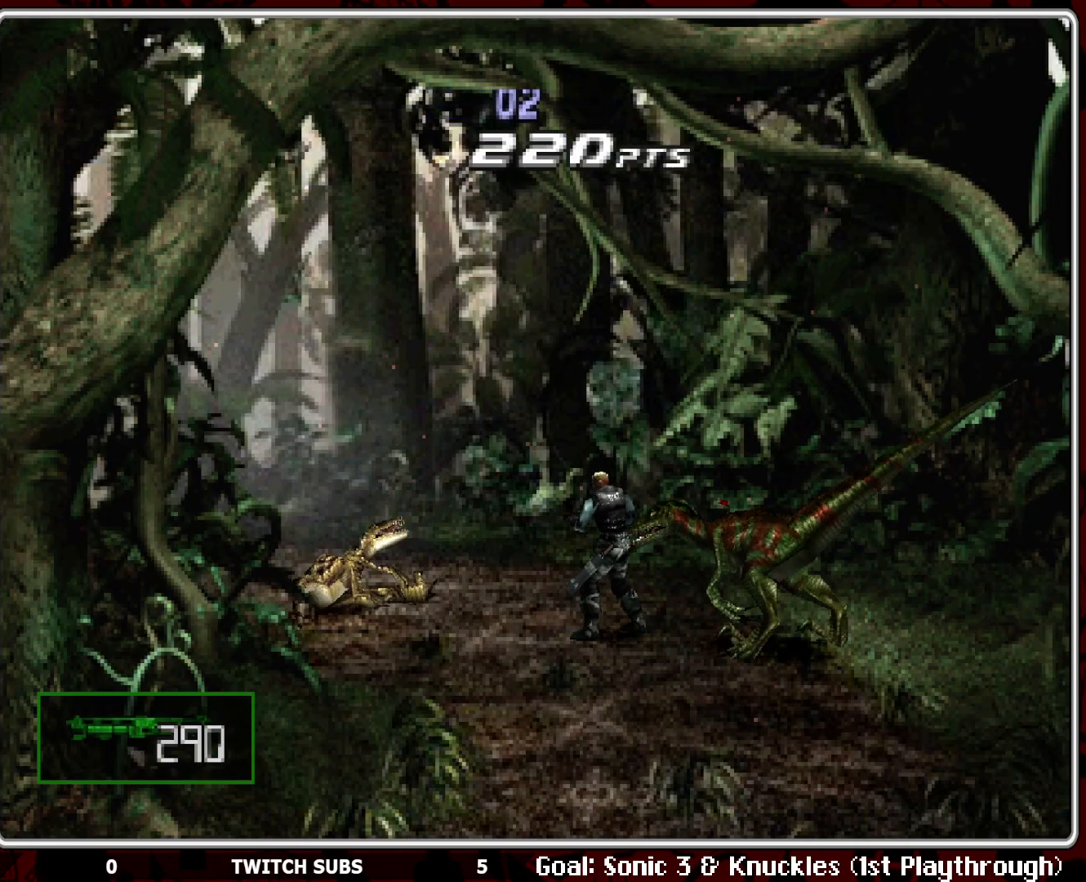
{"buttons": ["CROSS", "R1"], "left_stick": "center", "events": [[50, "L1", "up"], [133, "CROSS", "down"], [250, "CROSS", "up"], [267, "CROSS", "down"], [350, "CROSS", "up"], [417, "CROSS", "down"], [450, "CROSS", "up"], [467, "CROSS", "down"]]}
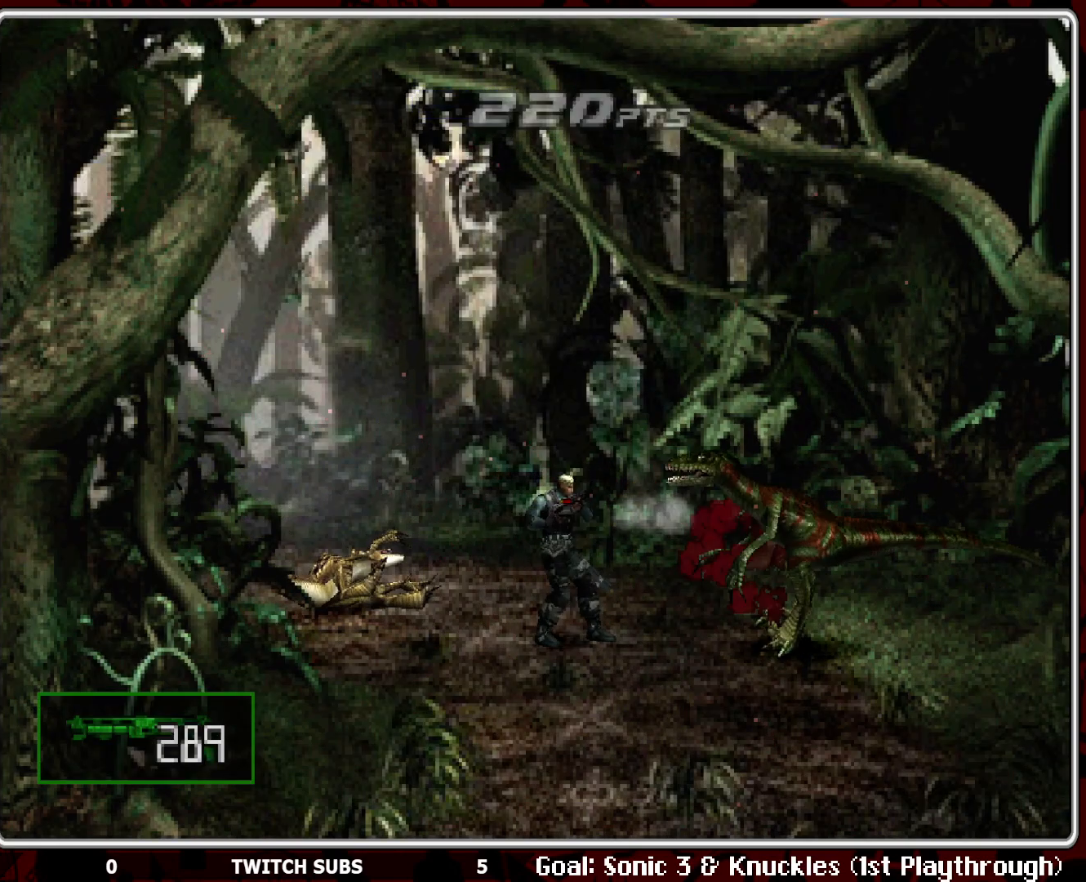
{"buttons": ["CROSS", "R1"], "left_stick": "center", "events": [[67, "CROSS", "up"], [100, "CROSS", "down"], [250, "CROSS", "up"], [333, "CROSS", "down"], [433, "CROSS", "up"], [483, "CROSS", "down"]]}
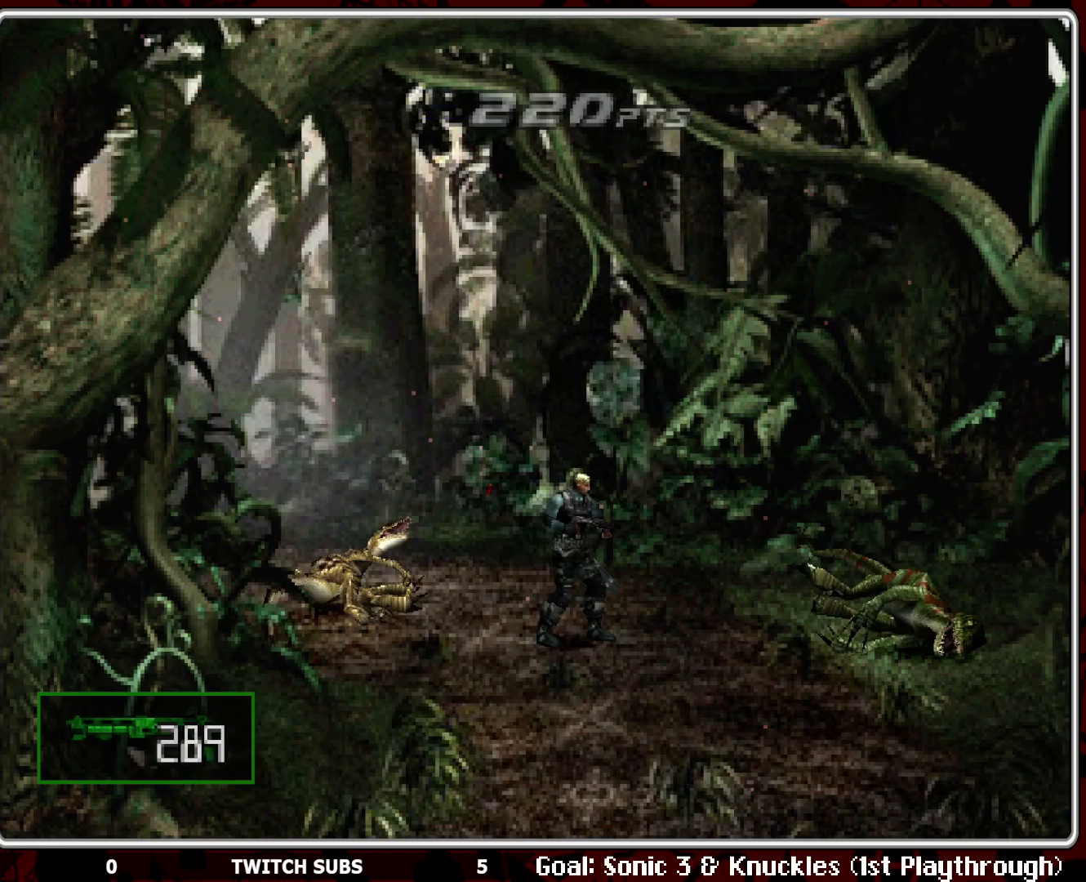
{"buttons": ["L1", "R1"], "left_stick": "center", "events": [[67, "CROSS", "up"], [100, "CROSS", "down"], [200, "CROSS", "up"], [433, "L1", "down"]]}
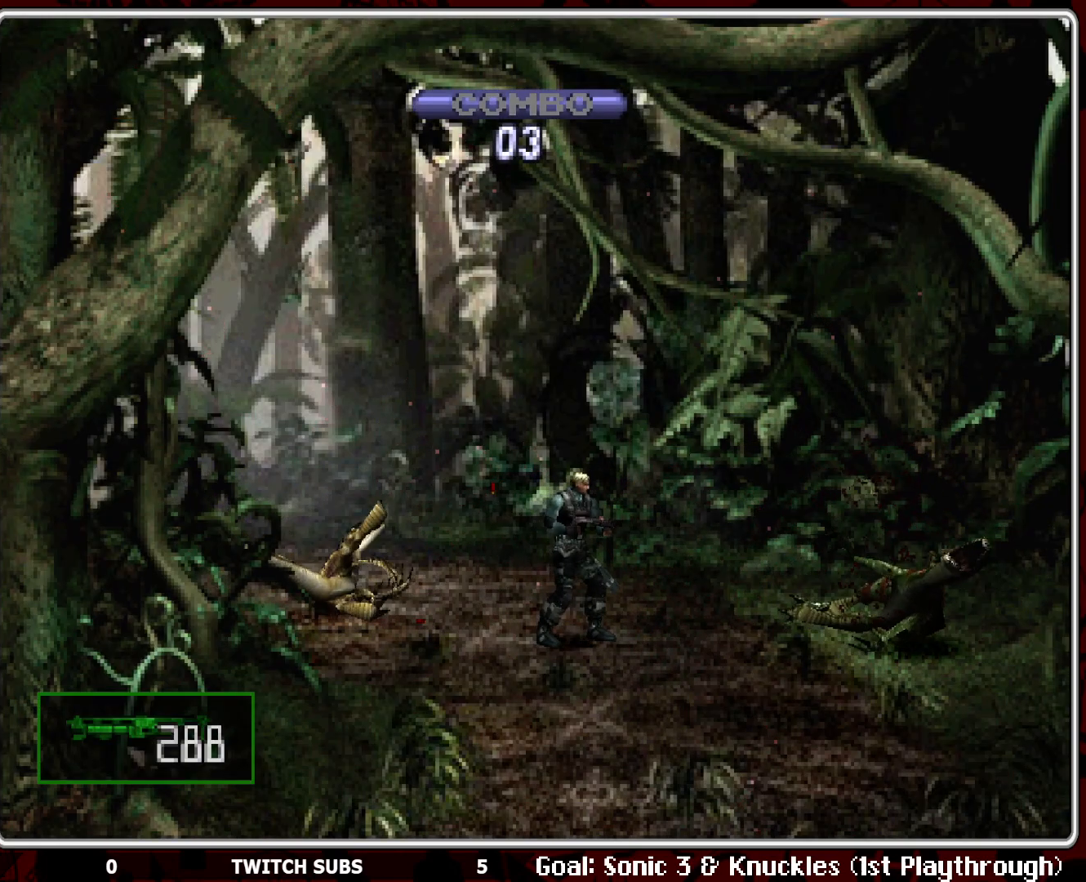
{"buttons": ["R1"], "left_stick": "center", "events": [[17, "L1", "up"], [117, "L1", "down"], [150, "L1", "up"], [183, "L1", "down"], [267, "L1", "up"]]}
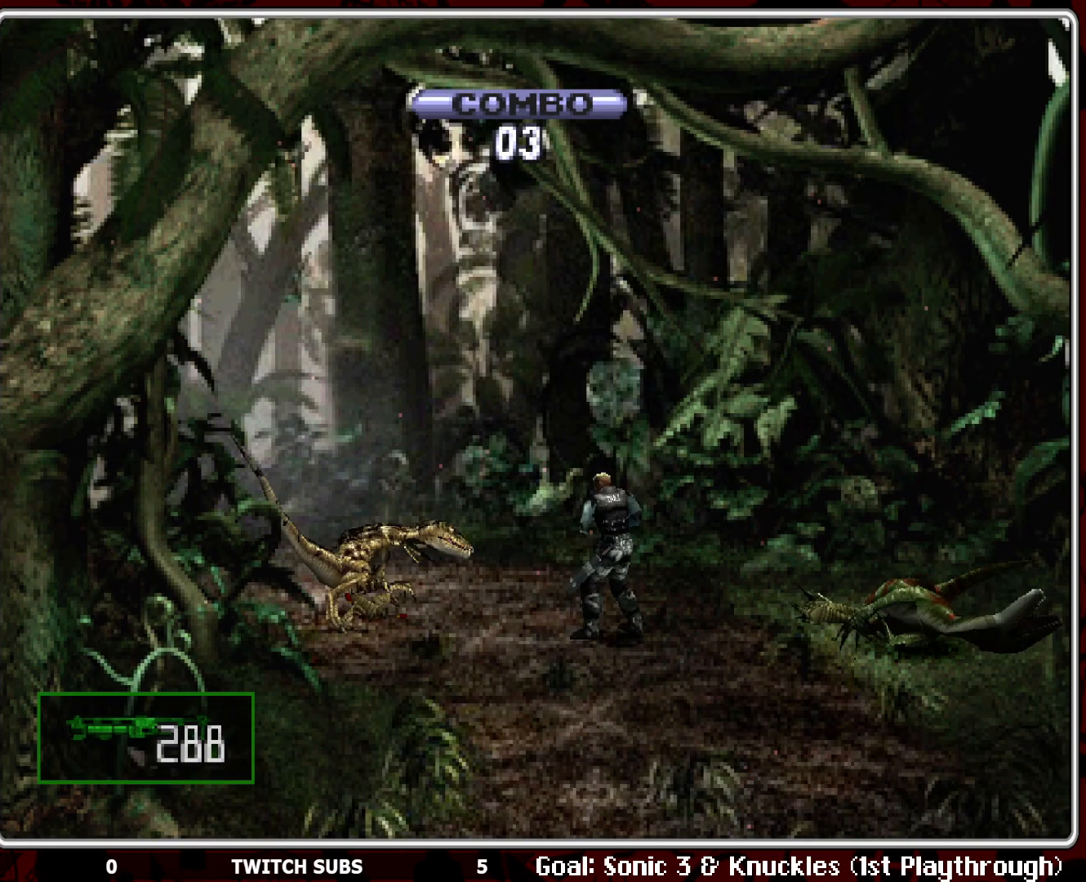
{"buttons": ["R1"], "left_stick": "center", "events": [[17, "CROSS", "down"], [117, "CROSS", "up"], [183, "CROSS", "down"], [300, "CROSS", "up"]]}
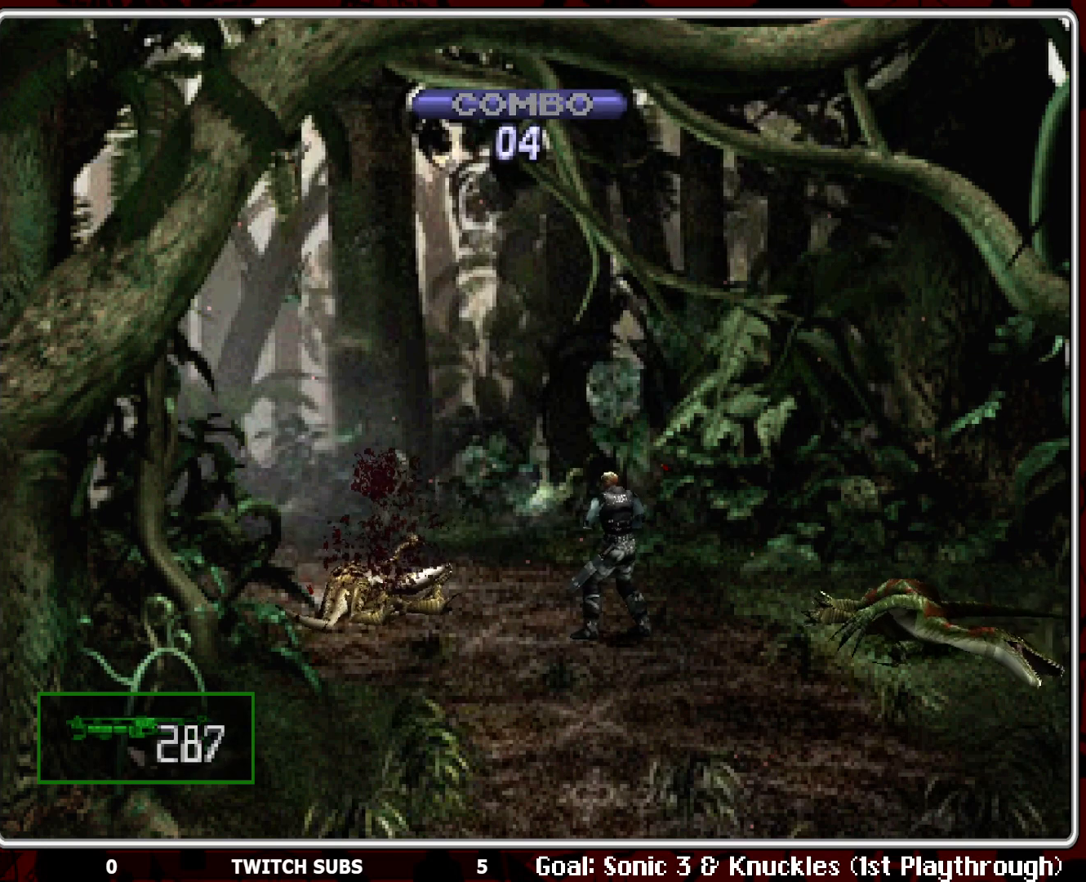
{"buttons": ["DPAD_UP"], "left_stick": "center", "events": [[33, "R1", "up"], [233, "DPAD_UP", "down"]]}
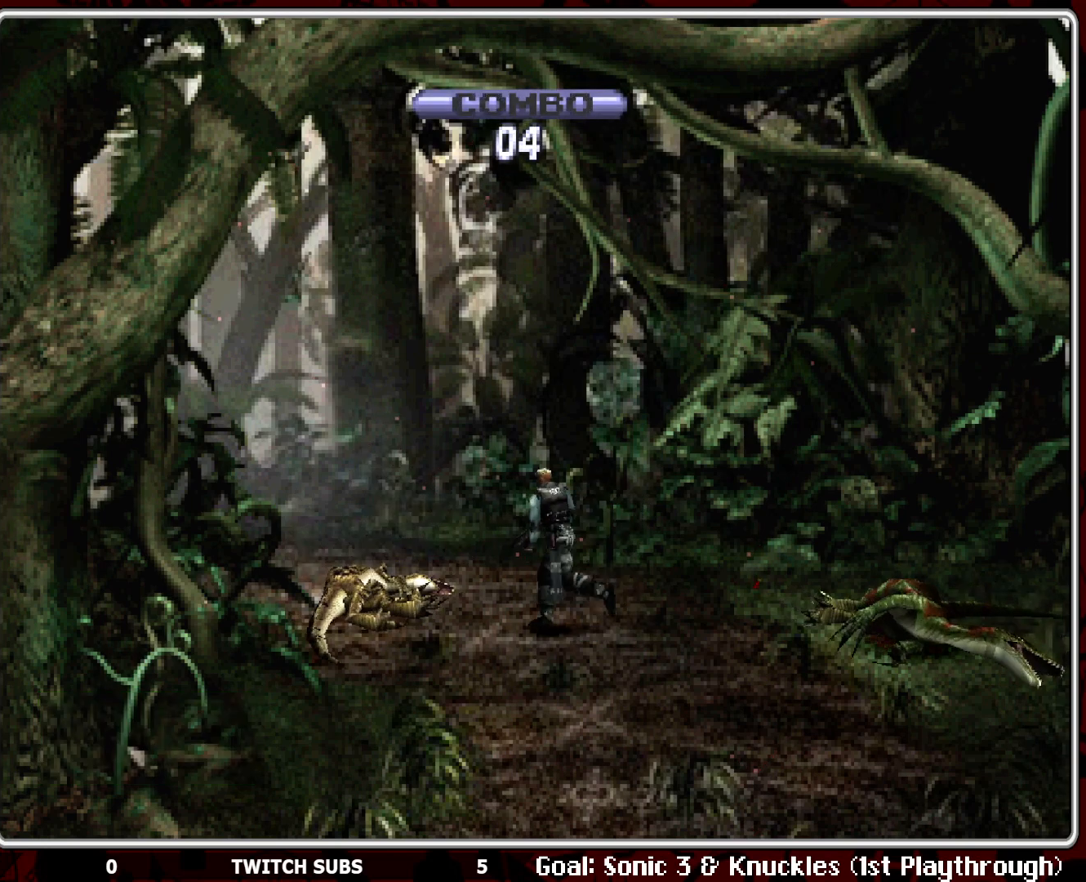
{"buttons": ["DPAD_UP"], "left_stick": "center", "events": []}
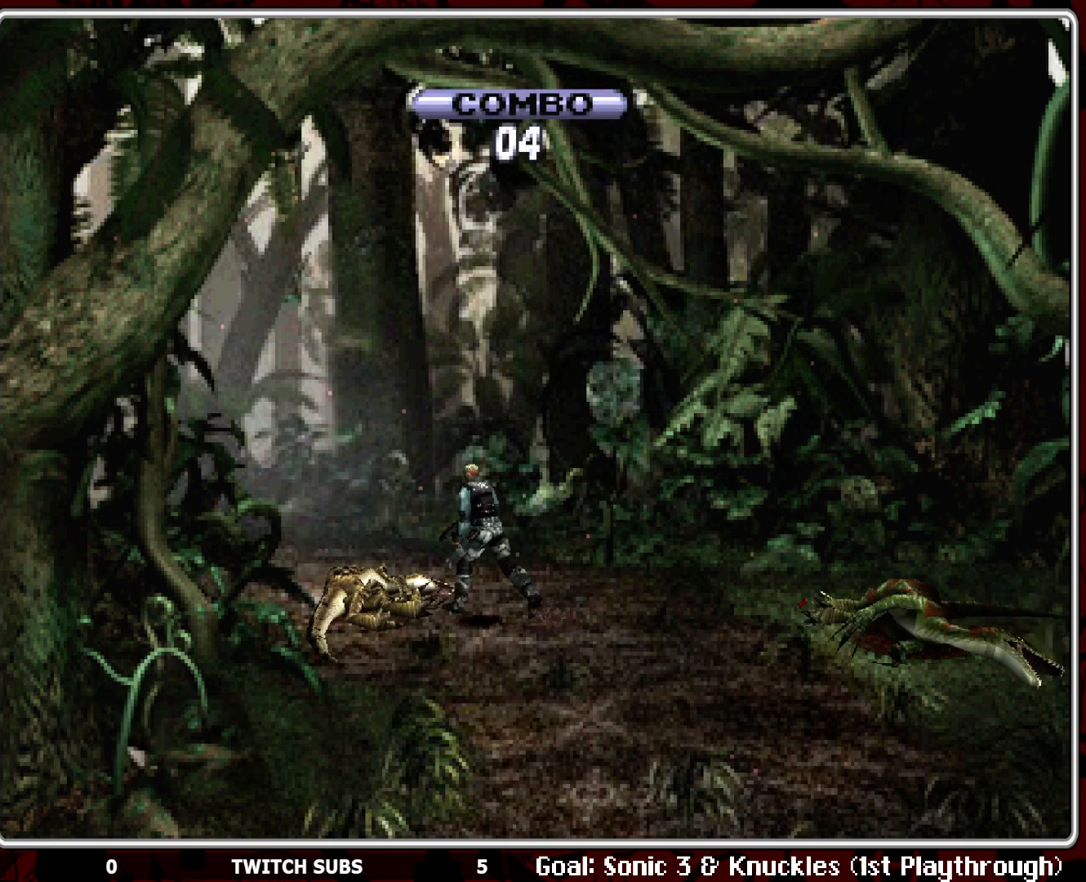
{"buttons": ["DPAD_UP"], "left_stick": "center", "events": []}
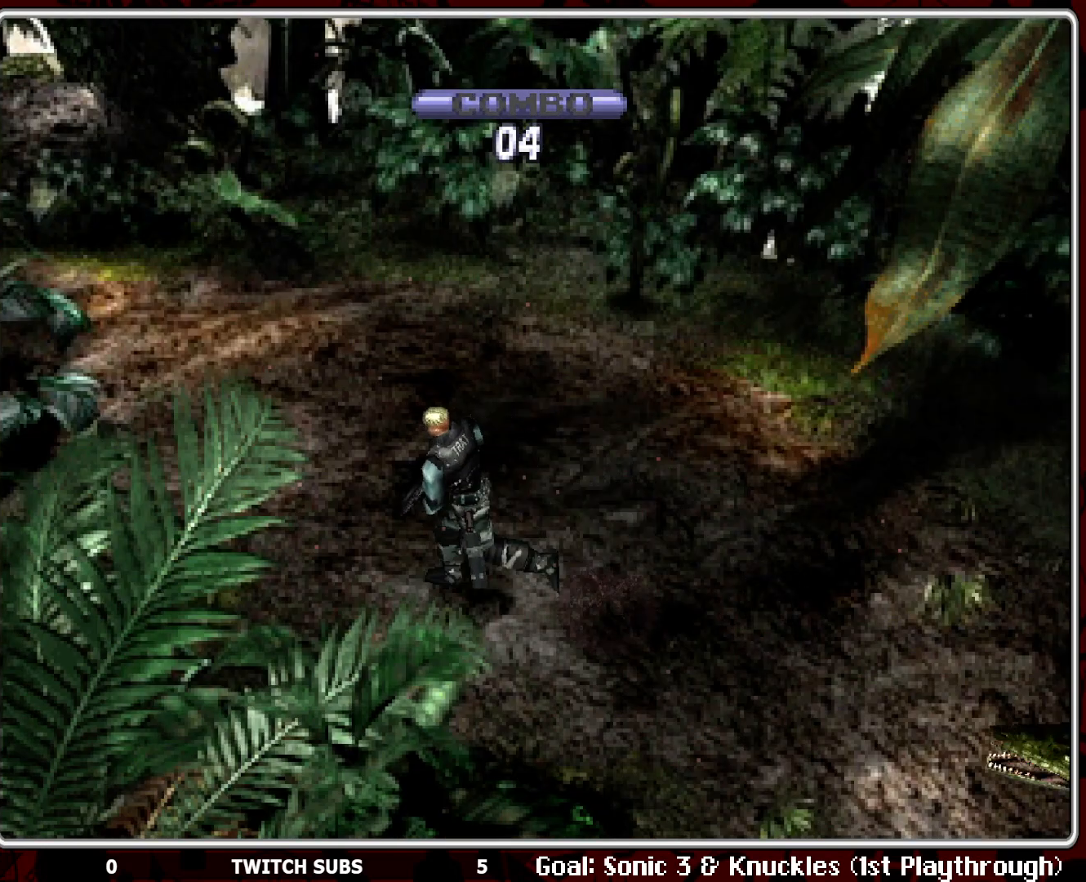
{"buttons": ["L1", "R1"], "left_stick": "center", "events": [[167, "DPAD_UP", "up"], [183, "R1", "down"], [450, "L1", "down"]]}
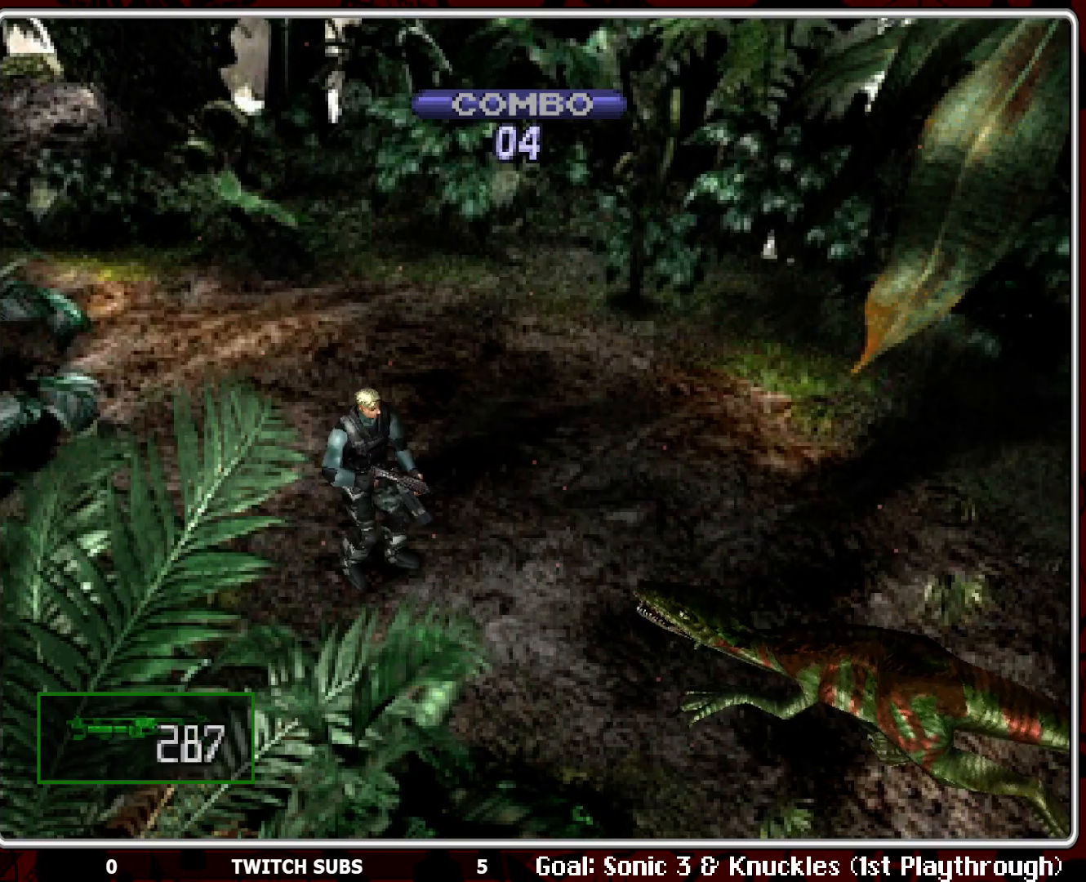
{"buttons": ["CROSS", "R1"], "left_stick": "center", "events": [[33, "L1", "up"], [83, "L1", "down"], [117, "L1", "up"], [200, "CROSS", "down"], [300, "CROSS", "up"], [350, "CROSS", "down"], [467, "CROSS", "up"], [483, "CROSS", "down"]]}
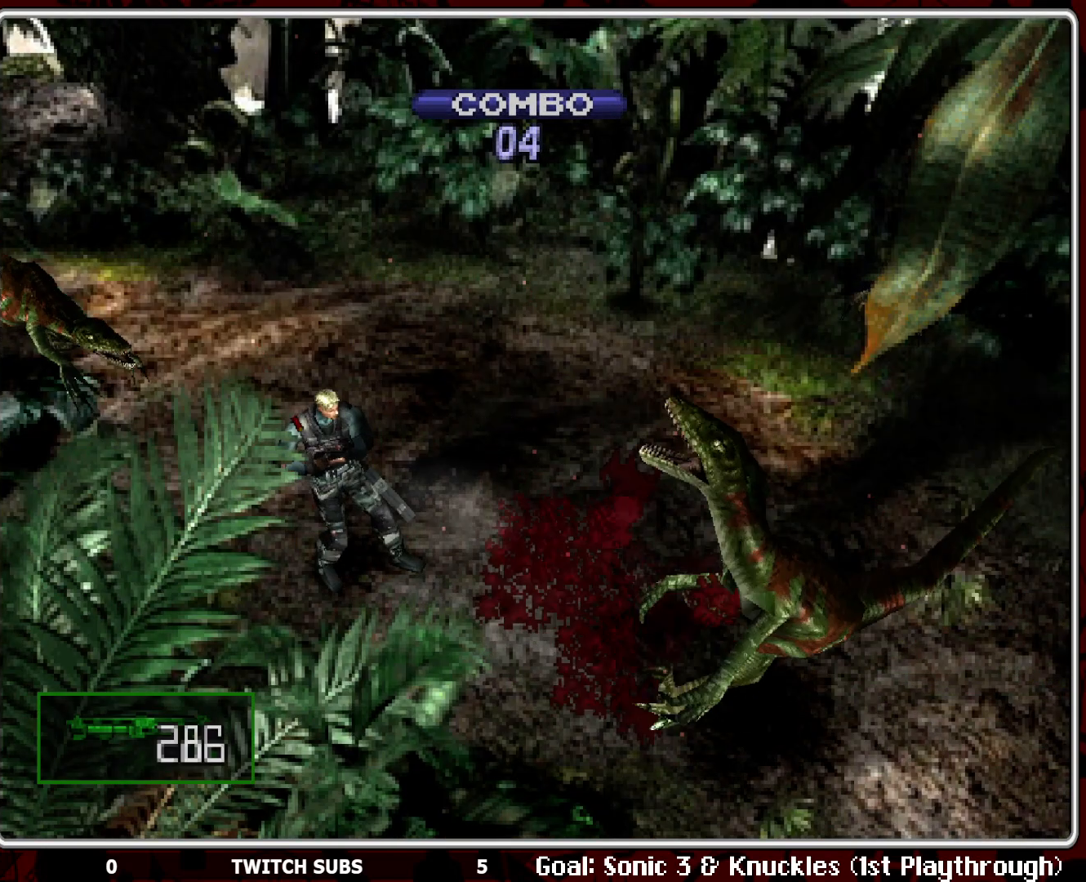
{"buttons": ["R1"], "left_stick": "center", "events": [[83, "CROSS", "up"], [133, "CROSS", "down"], [183, "CROSS", "up"], [300, "CROSS", "down"], [417, "CROSS", "up"]]}
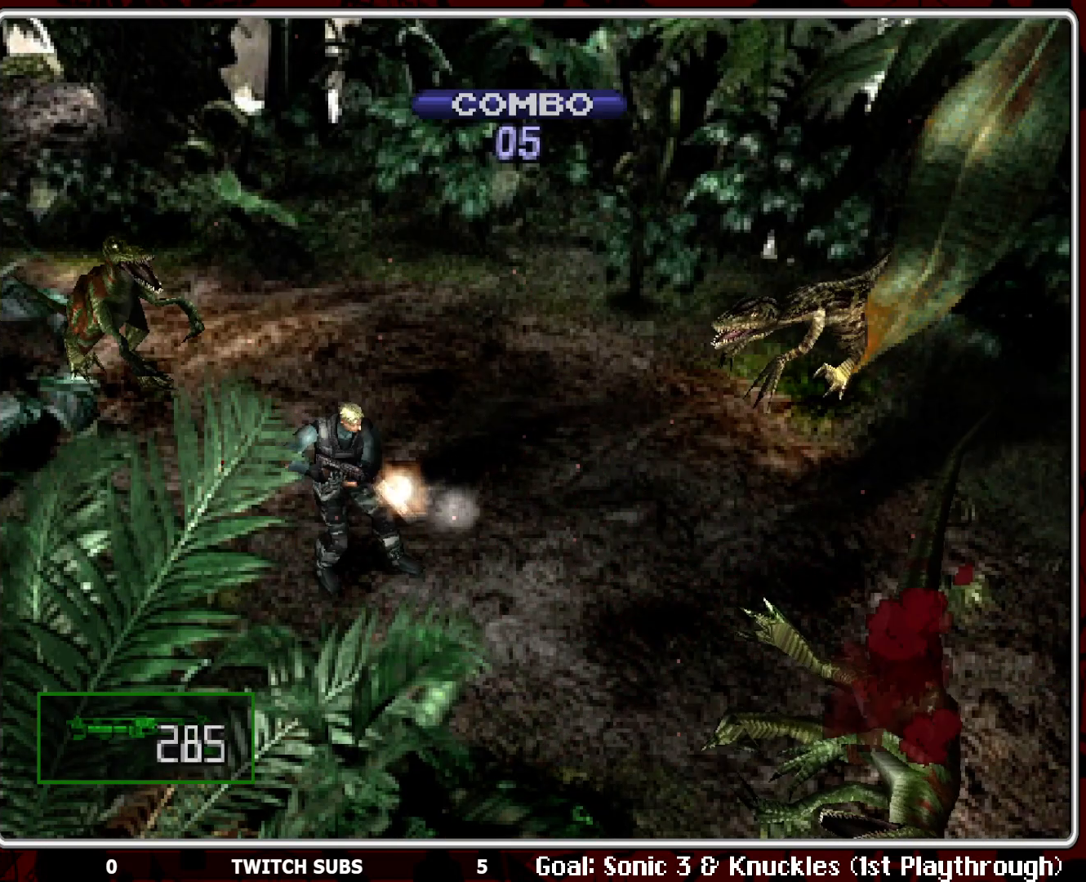
{"buttons": ["R1"], "left_stick": "center", "events": [[67, "L1", "down"], [167, "L1", "up"], [233, "L1", "down"], [317, "L1", "up"], [383, "L1", "down"], [467, "L1", "up"]]}
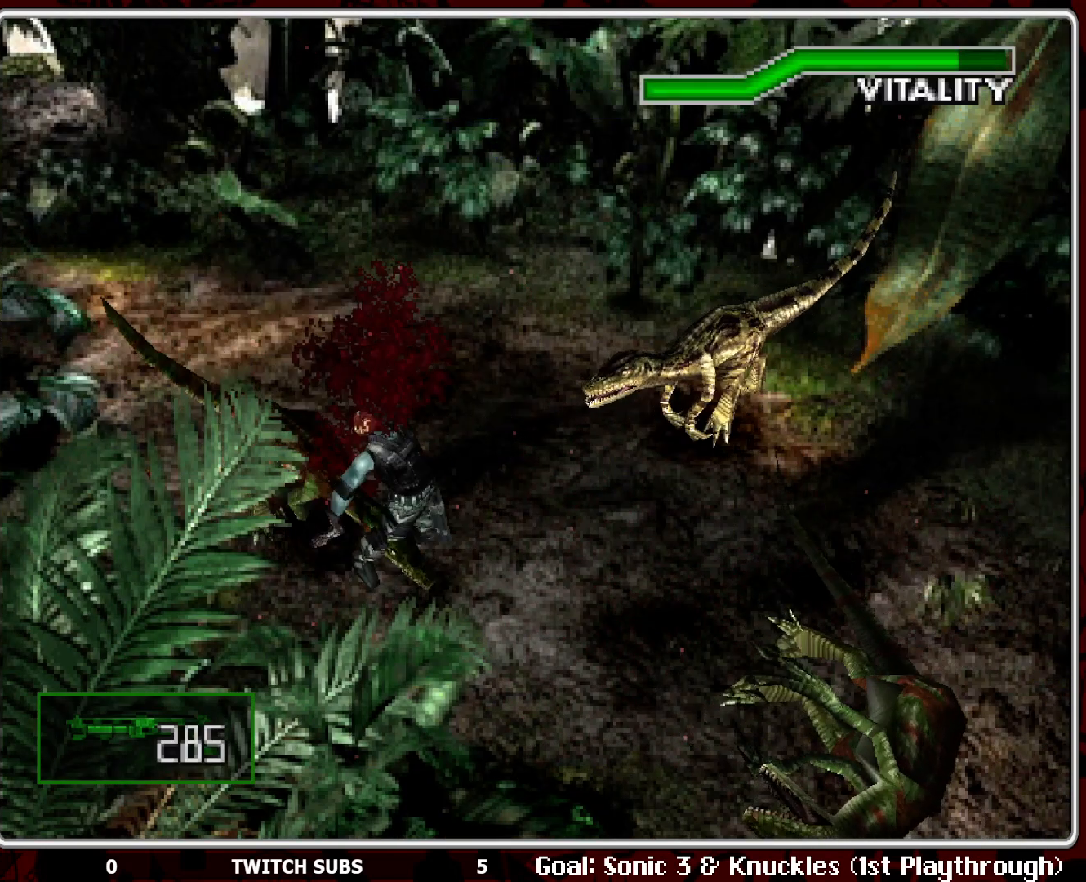
{"buttons": ["R1"], "left_stick": "center", "events": [[67, "L1", "down"], [150, "L1", "up"], [333, "L1", "down"], [417, "L1", "up"]]}
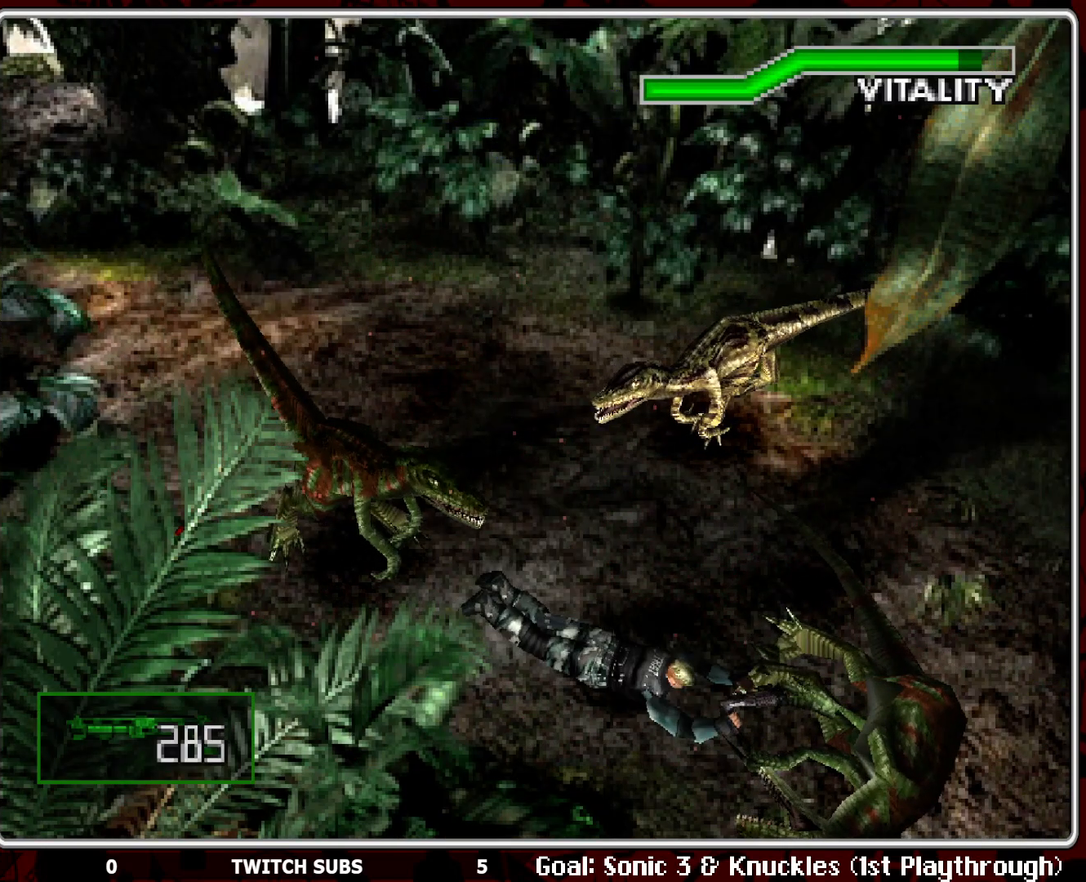
{"buttons": ["L1", "R1"], "left_stick": "center", "events": [[17, "L1", "down"], [83, "L1", "up"], [150, "L1", "down"], [217, "CROSS", "down"], [217, "L1", "up"], [333, "L1", "down"], [350, "CROSS", "up"], [350, "L1", "up"], [450, "L1", "down"]]}
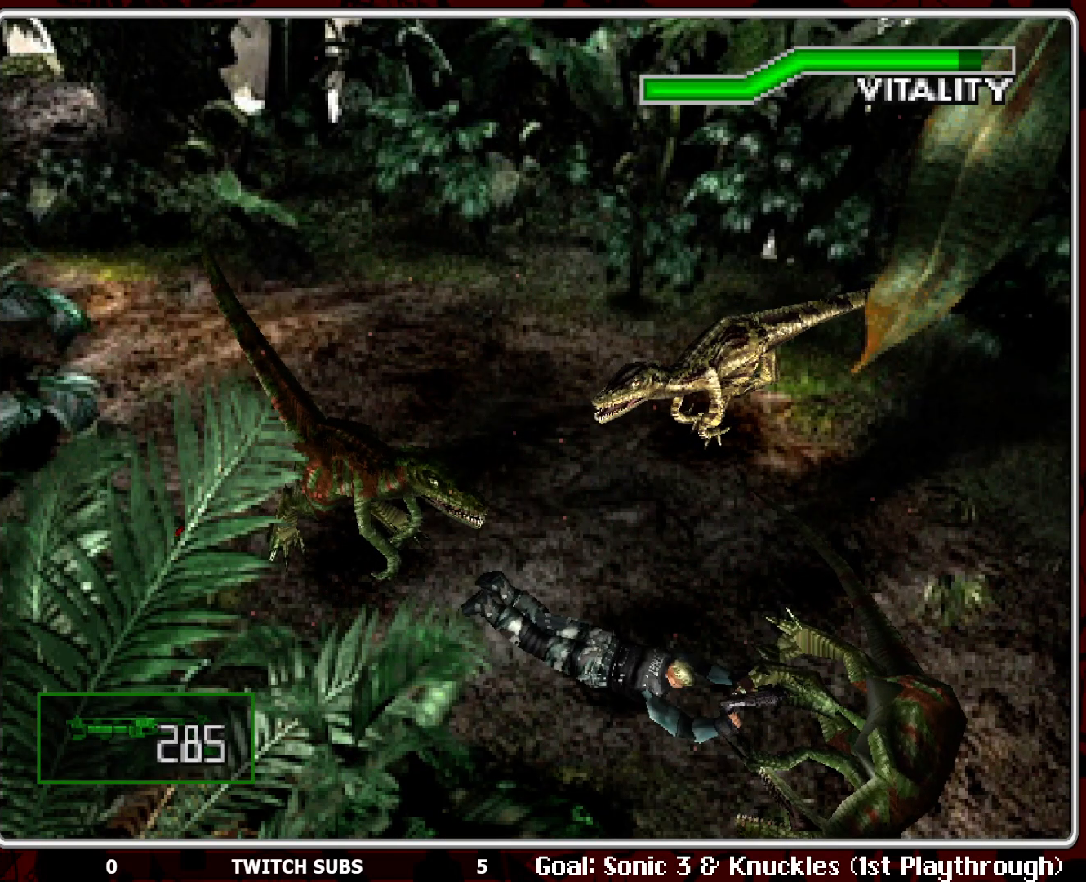
{"buttons": ["R1"], "left_stick": "center", "events": [[17, "L1", "up"], [117, "L1", "down"], [150, "L1", "up"], [217, "CROSS", "down"], [267, "L1", "down"], [300, "L1", "up"], [350, "CROSS", "up"], [400, "L1", "down"], [450, "L1", "up"]]}
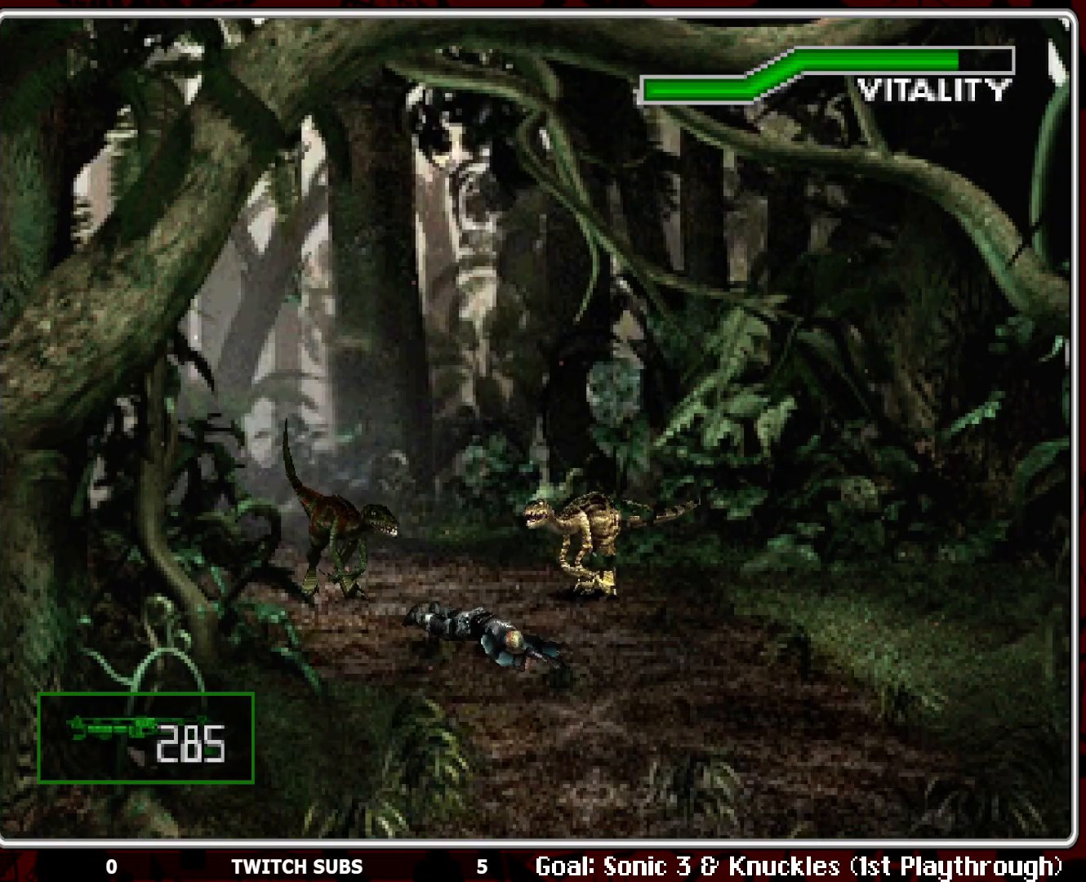
{"buttons": ["R1"], "left_stick": "center", "events": [[50, "L1", "down"], [117, "L1", "up"], [217, "L1", "down"], [250, "CROSS", "down"], [283, "L1", "up"], [367, "L1", "down"], [400, "CROSS", "up"], [433, "L1", "up"]]}
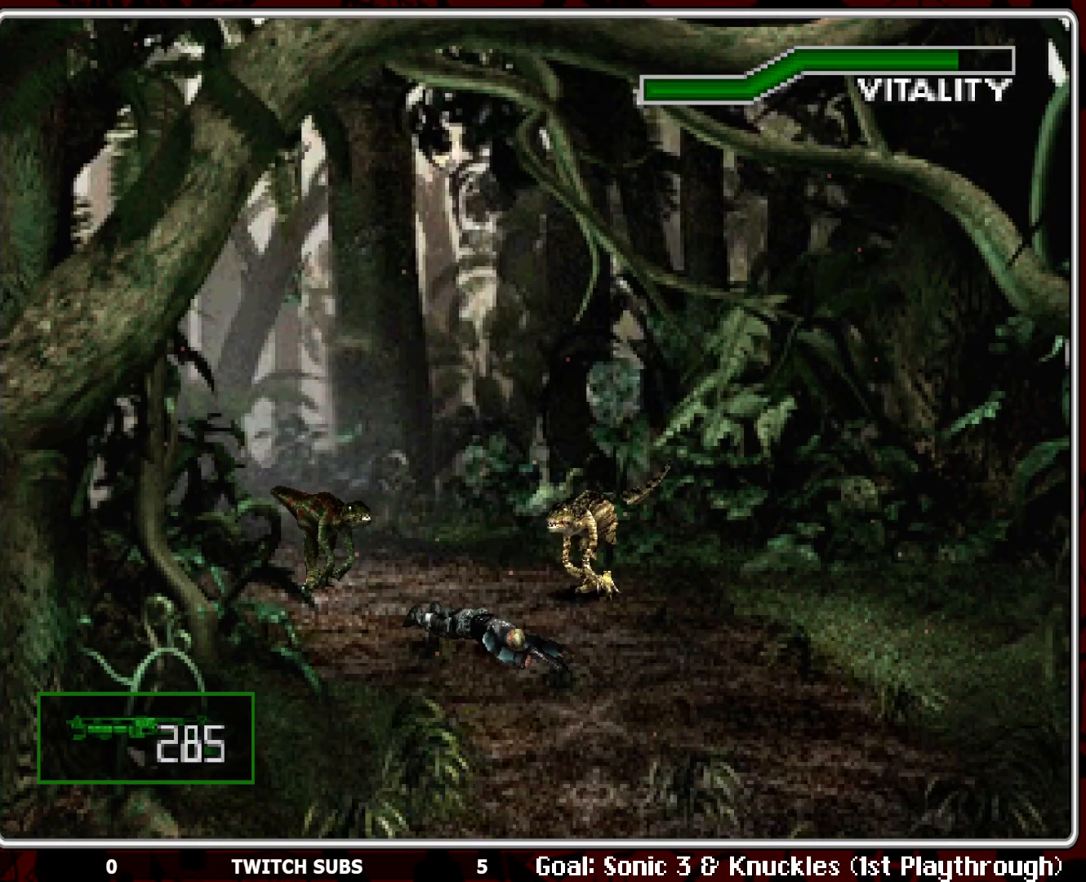
{"buttons": ["L1", "R1"], "left_stick": "center", "events": [[33, "L1", "down"], [100, "L1", "up"], [167, "L1", "down"], [250, "L1", "up"], [350, "L1", "down"], [450, "L1", "up"], [483, "L1", "down"]]}
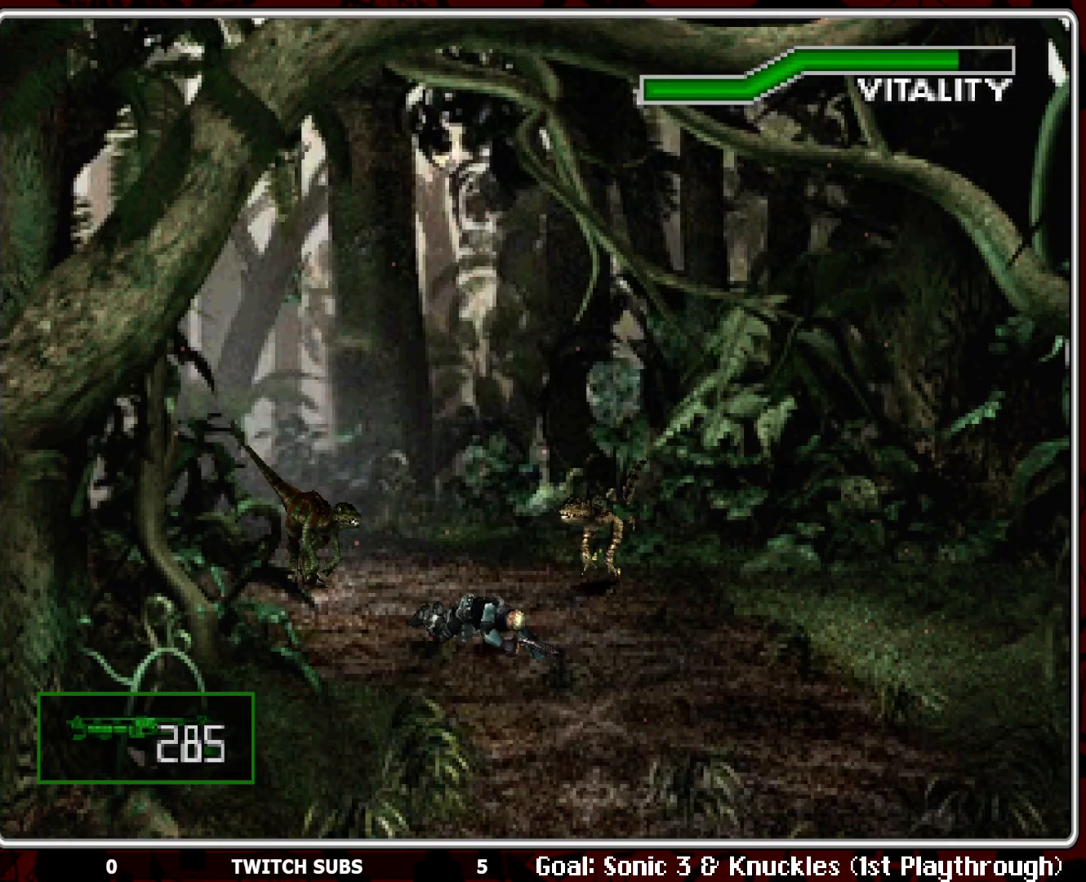
{"buttons": ["R1"], "left_stick": "center", "events": [[83, "L1", "up"], [150, "CROSS", "down"], [183, "L1", "down"], [267, "CROSS", "up"], [267, "L1", "up"], [383, "L1", "down"], [467, "L1", "up"]]}
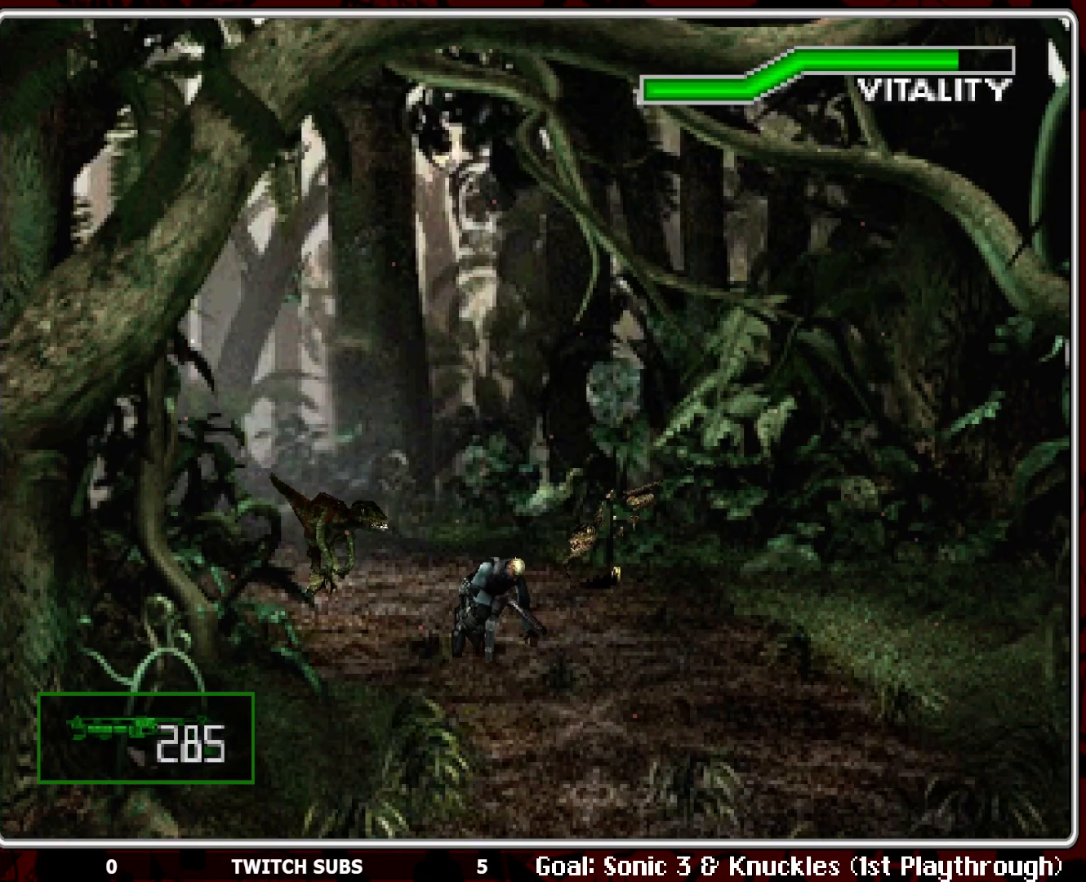
{"buttons": ["L1", "R1"], "left_stick": "center", "events": [[33, "L1", "down"], [117, "L1", "up"], [183, "L1", "down"], [283, "L1", "up"], [500, "L1", "down"]]}
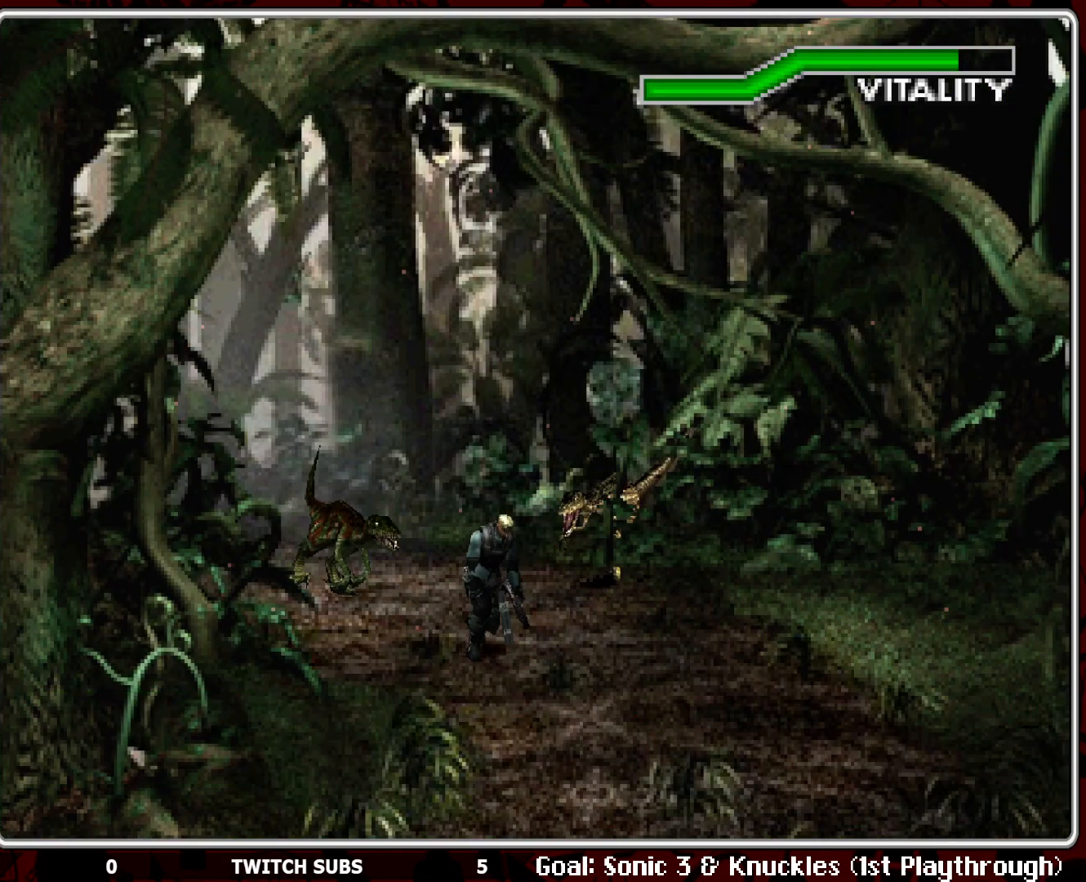
{"buttons": ["L1", "R1"], "left_stick": "center", "events": [[117, "L1", "up"], [167, "L1", "down"], [267, "L1", "up"], [333, "L1", "down"], [400, "L1", "up"], [433, "L1", "down"]]}